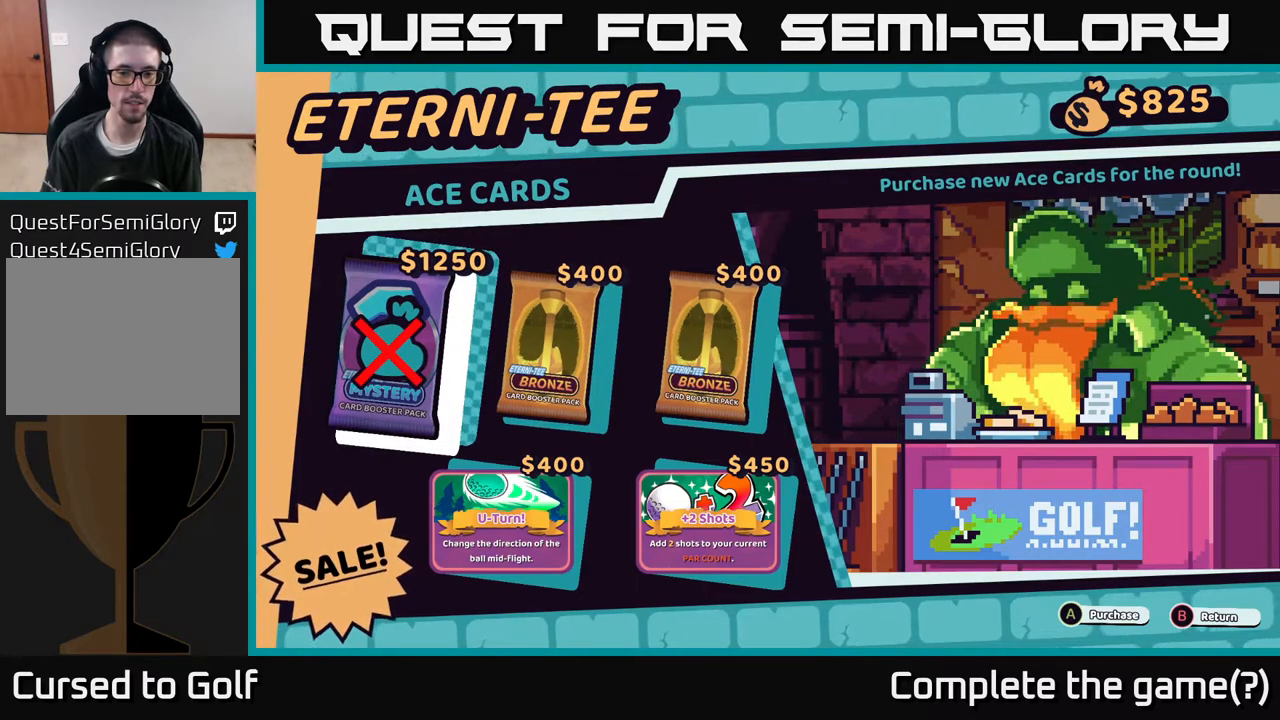
Gameplay with a controller (Xbox layout); each line is a JSON object with the inputs held at the frame after it. "events" lists button and stick changes between this image and that frame as [ms after this image, input, new state], when the widget could be followed in between.
{"buttons": [], "left_stick": "center", "right_stick": "center", "events": []}
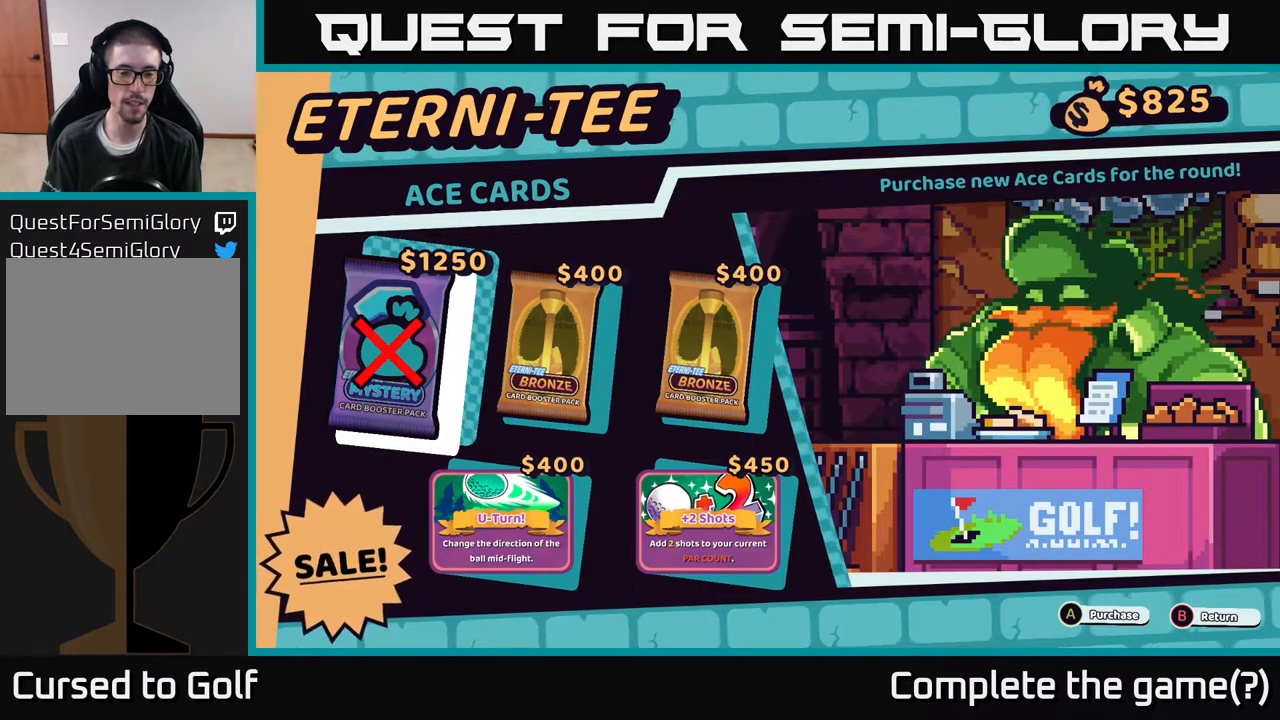
{"buttons": [], "left_stick": "center", "right_stick": "center", "events": [[233, "left_stick", "down"], [483, "left_stick", "center"]]}
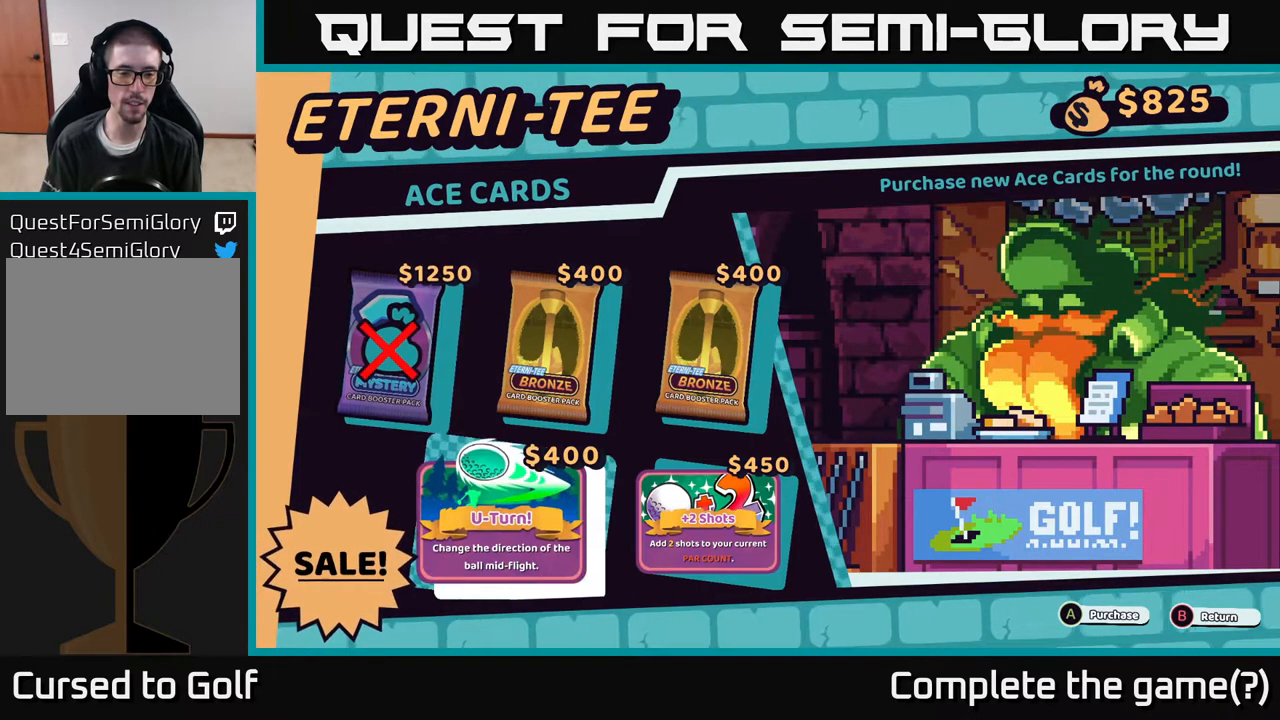
{"buttons": [], "left_stick": "center", "right_stick": "center", "events": [[200, "B", "down"], [317, "B", "up"]]}
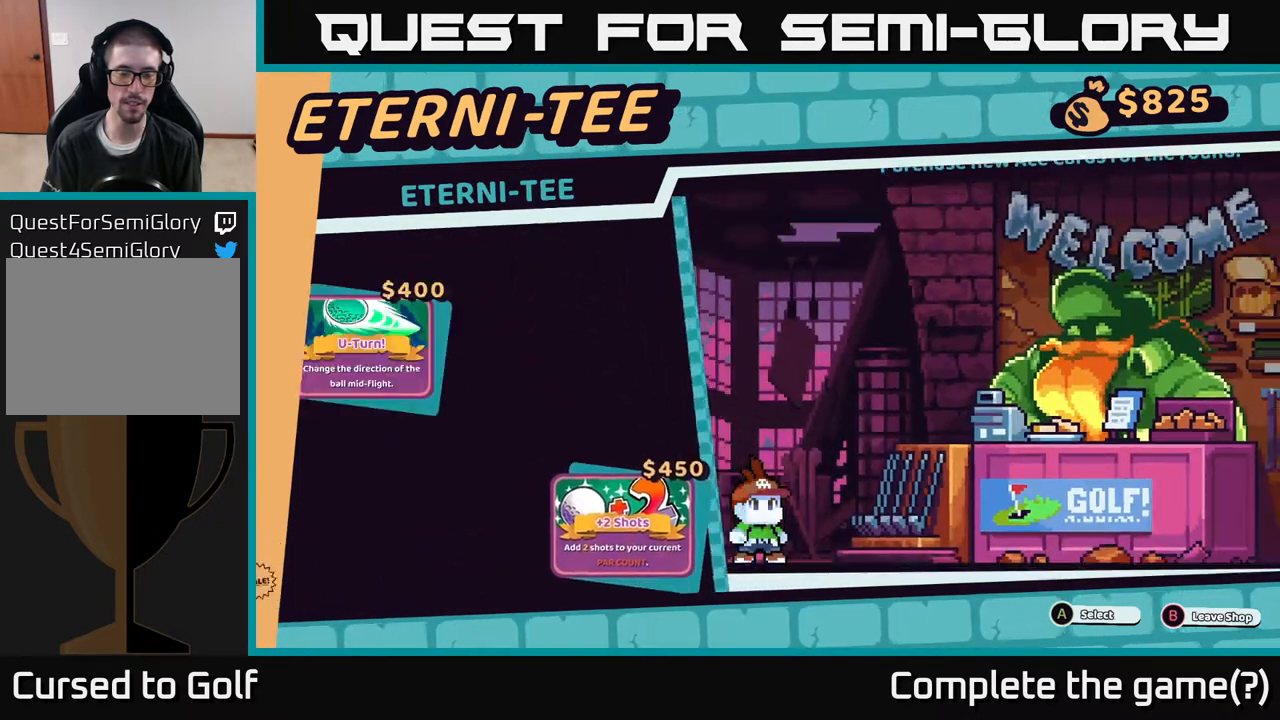
{"buttons": ["B"], "left_stick": "center", "right_stick": "center", "events": [[417, "B", "down"]]}
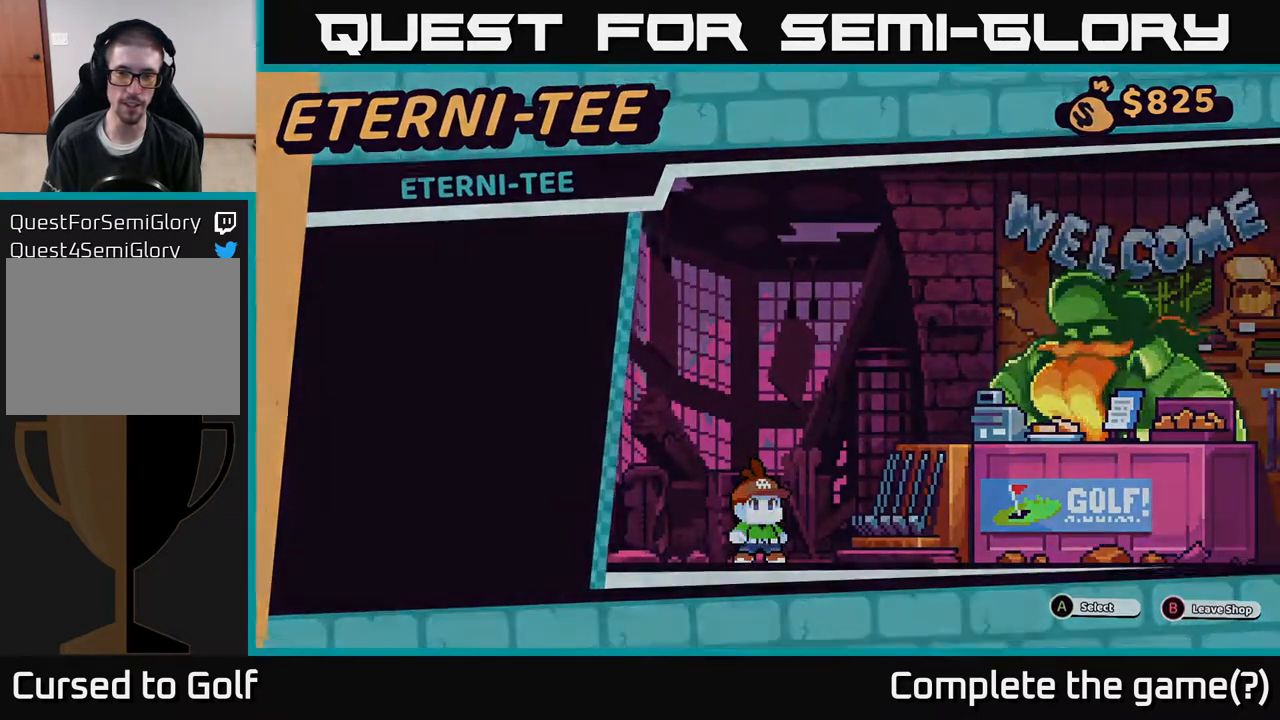
{"buttons": [], "left_stick": "left", "right_stick": "center", "events": [[67, "B", "up"], [167, "left_stick", "left"]]}
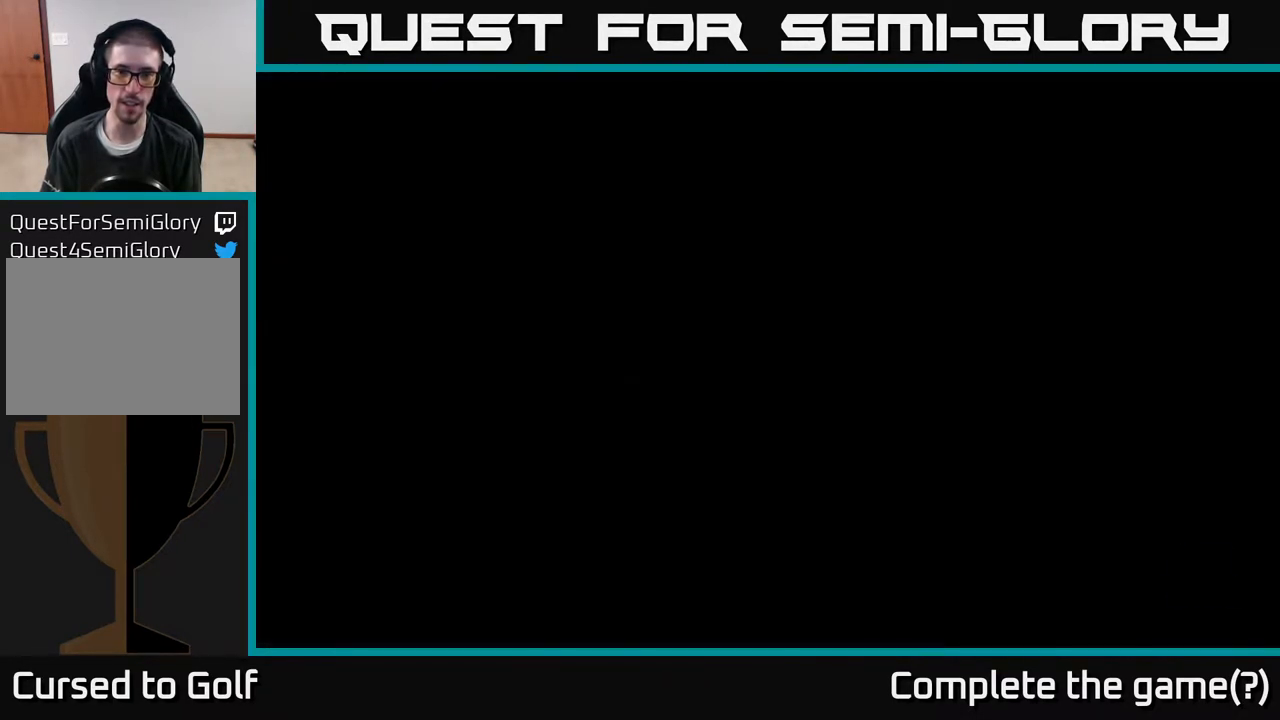
{"buttons": [], "left_stick": "center", "right_stick": "center", "events": [[150, "left_stick", "up-left"], [267, "left_stick", "center"]]}
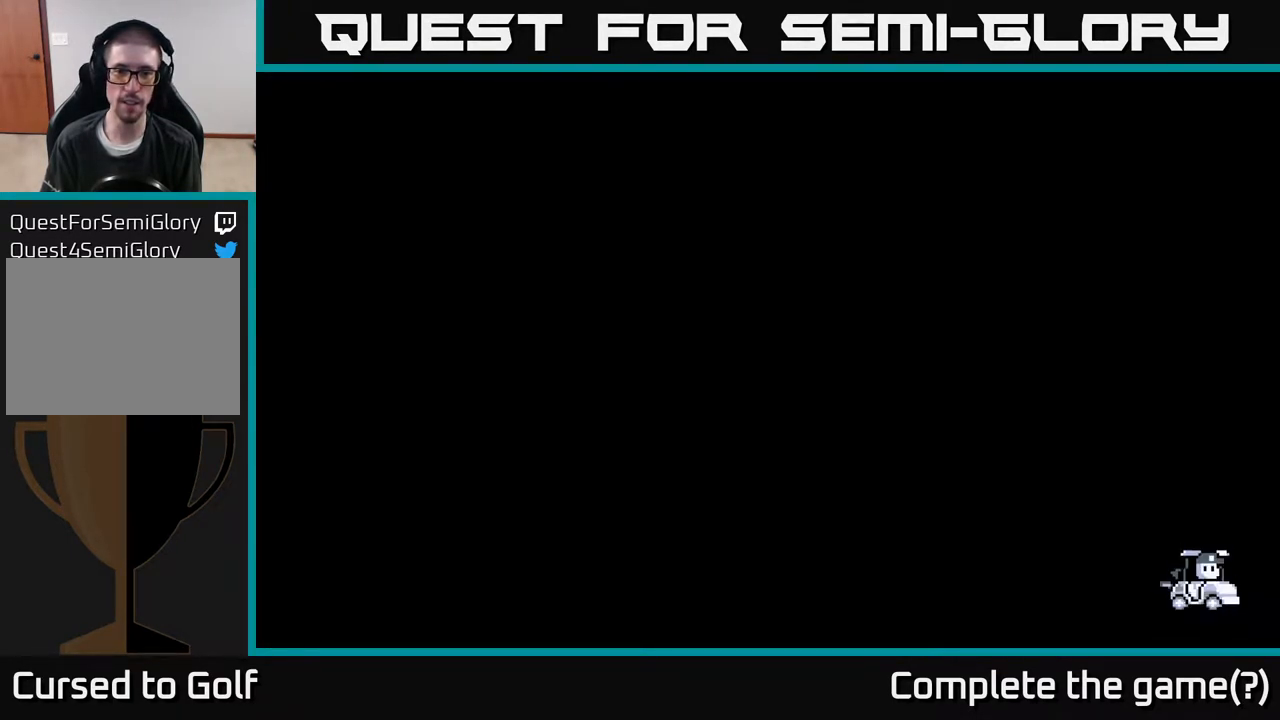
{"buttons": [], "left_stick": "left", "right_stick": "center", "events": [[67, "left_stick", "left"]]}
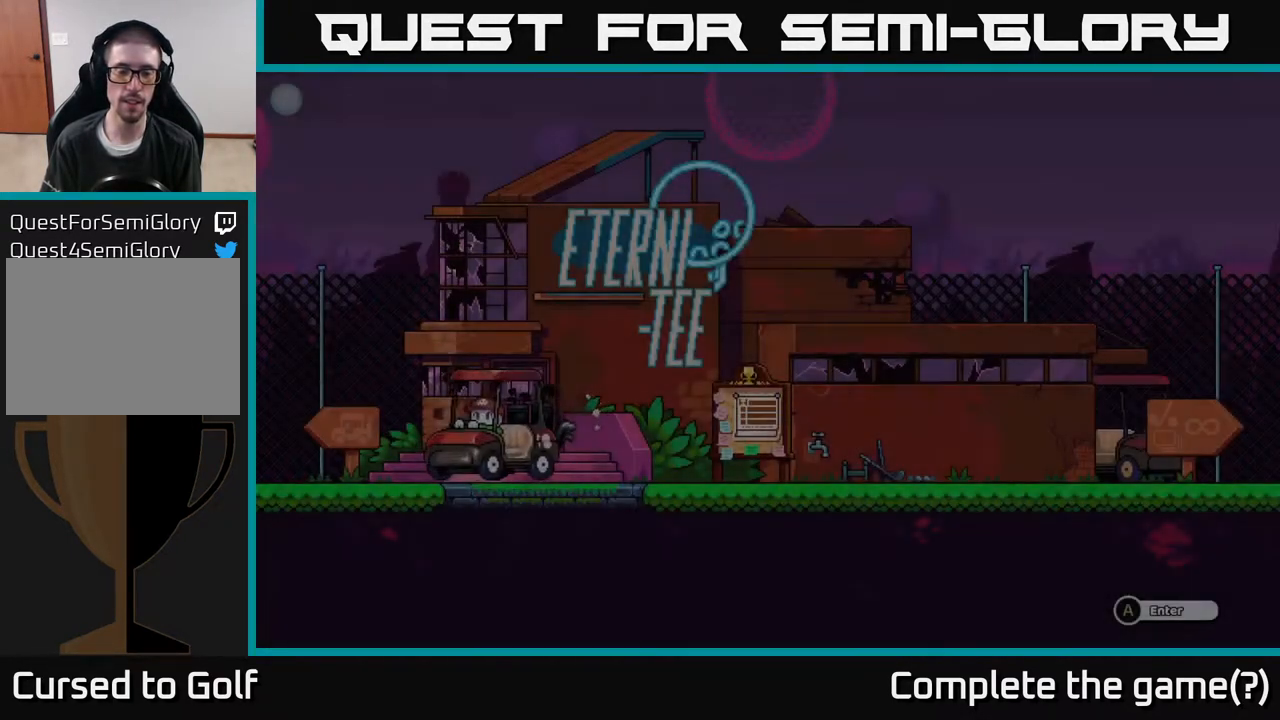
{"buttons": [], "left_stick": "left", "right_stick": "center", "events": []}
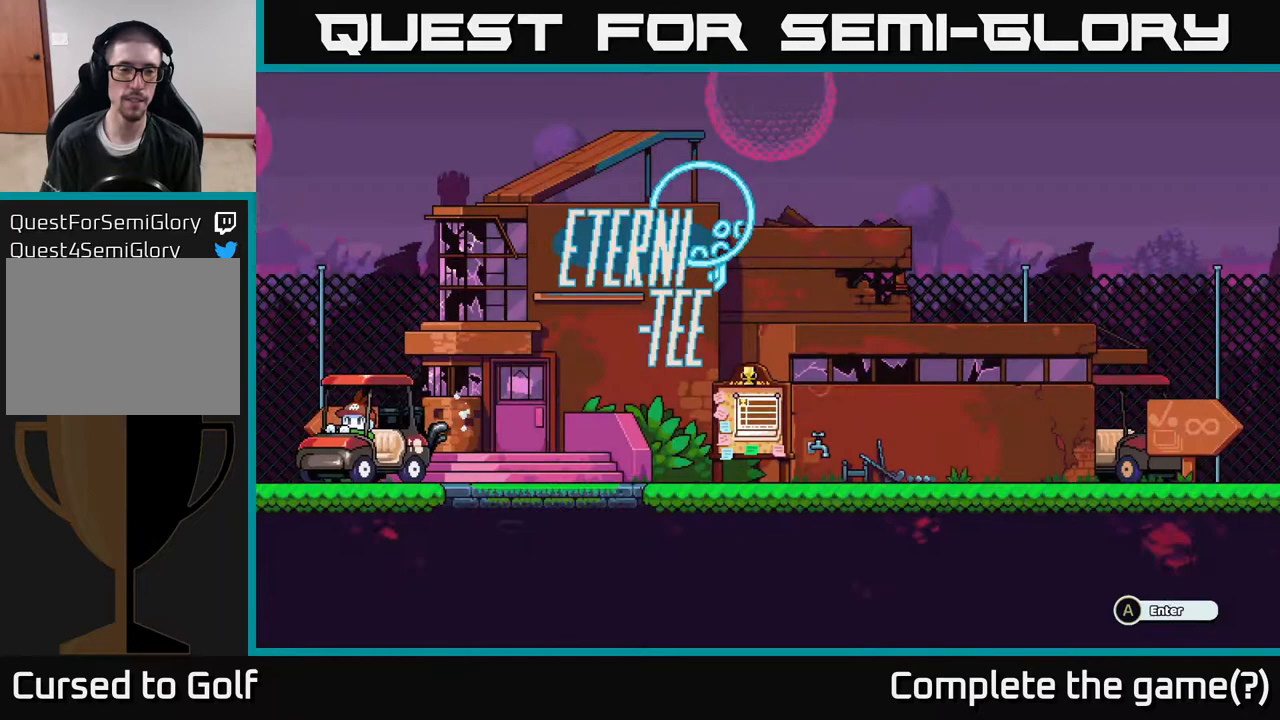
{"buttons": [], "left_stick": "left", "right_stick": "center", "events": []}
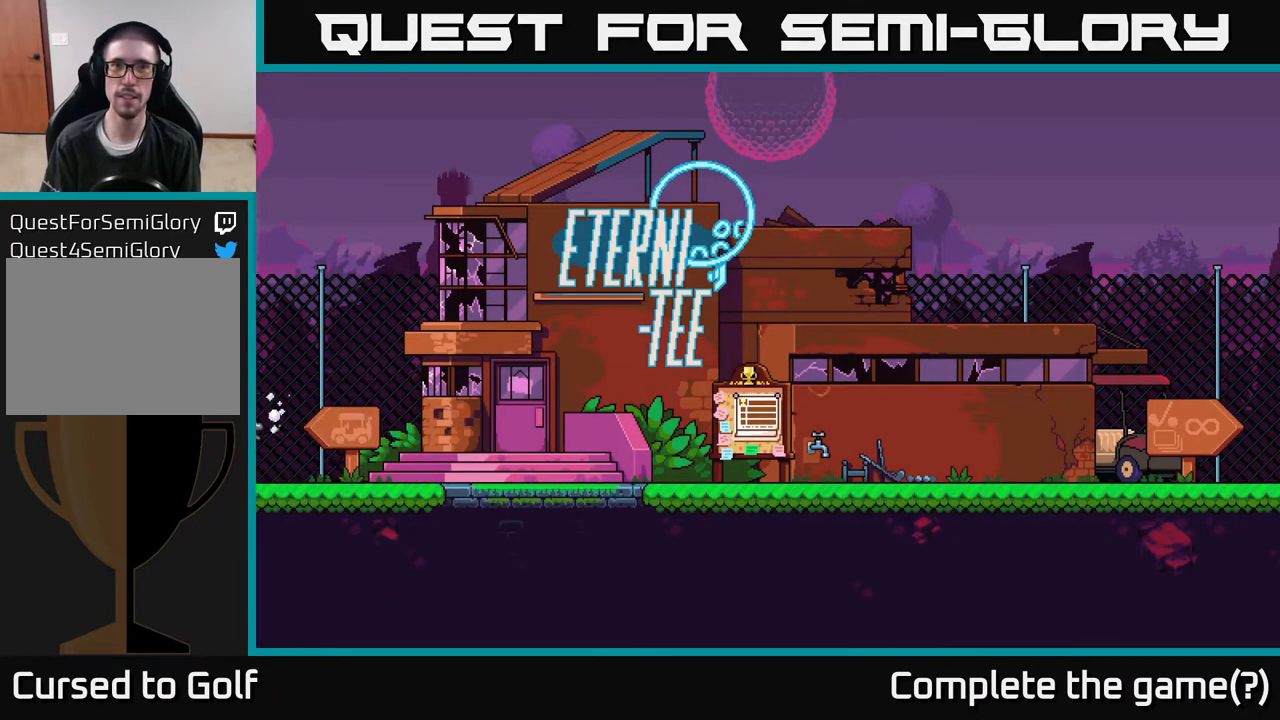
{"buttons": [], "left_stick": "left", "right_stick": "center", "events": []}
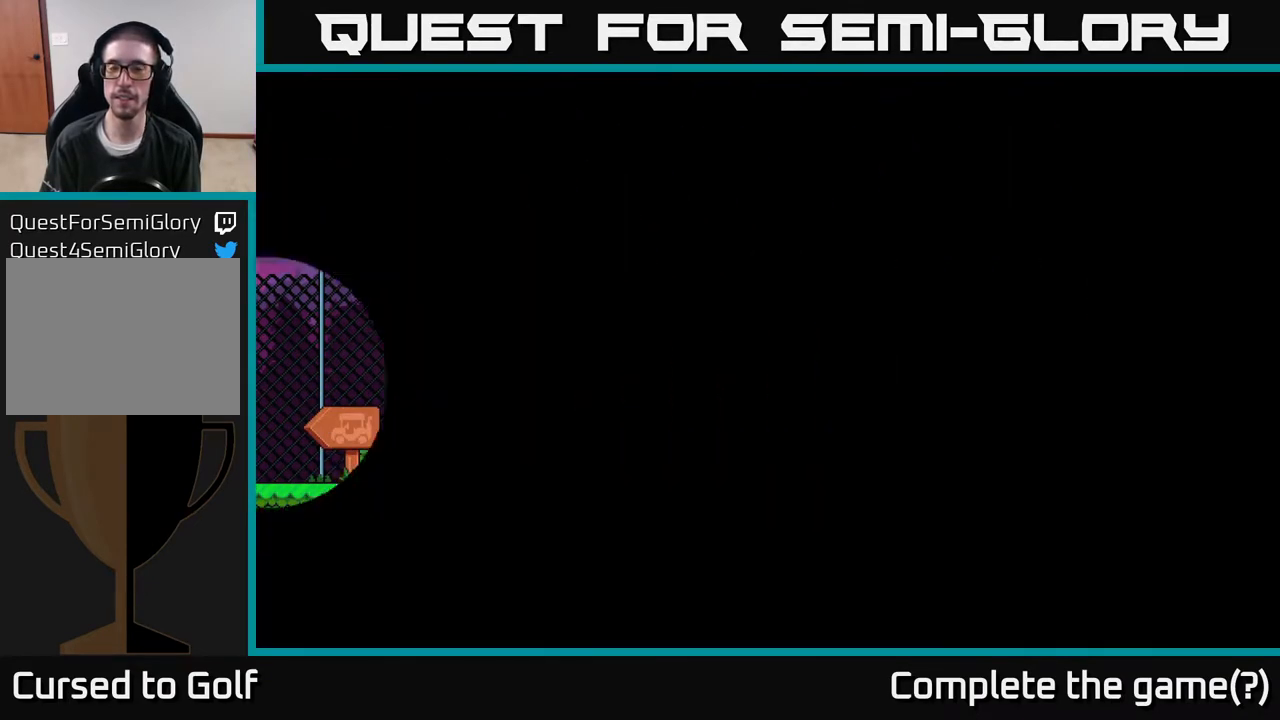
{"buttons": [], "left_stick": "center", "right_stick": "center", "events": [[500, "left_stick", "center"]]}
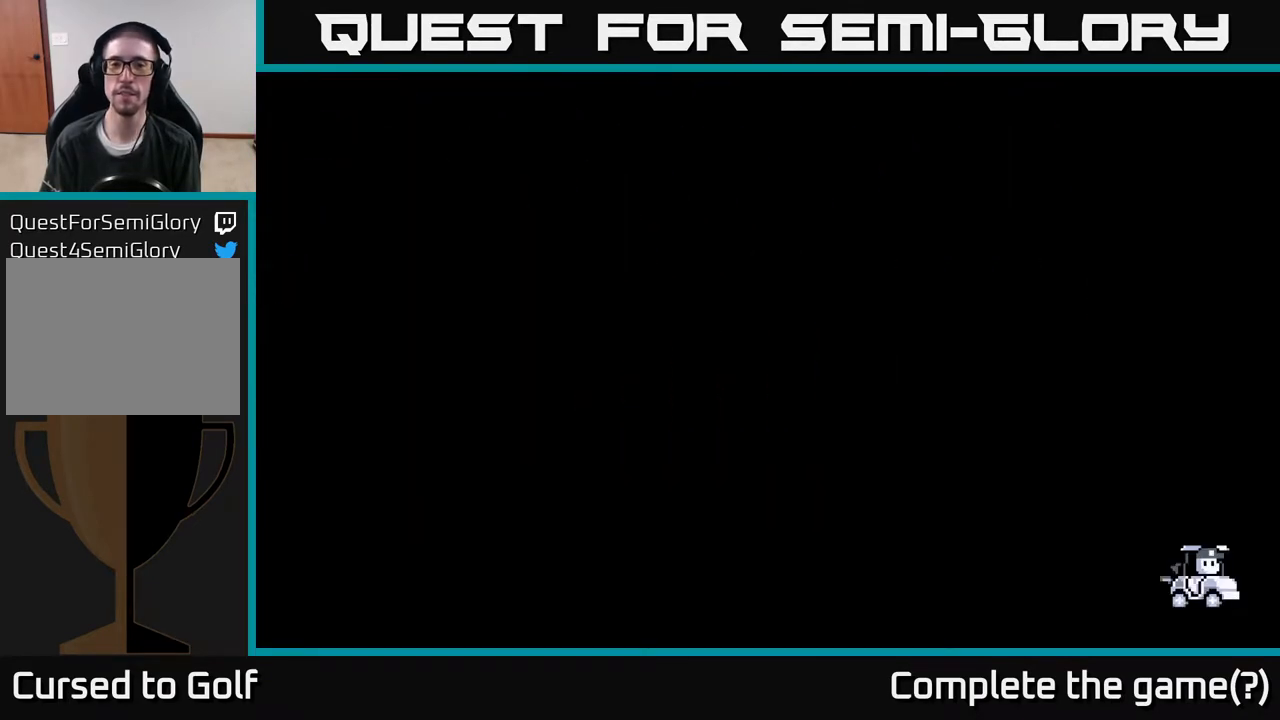
{"buttons": [], "left_stick": "right", "right_stick": "center", "events": [[217, "left_stick", "right"]]}
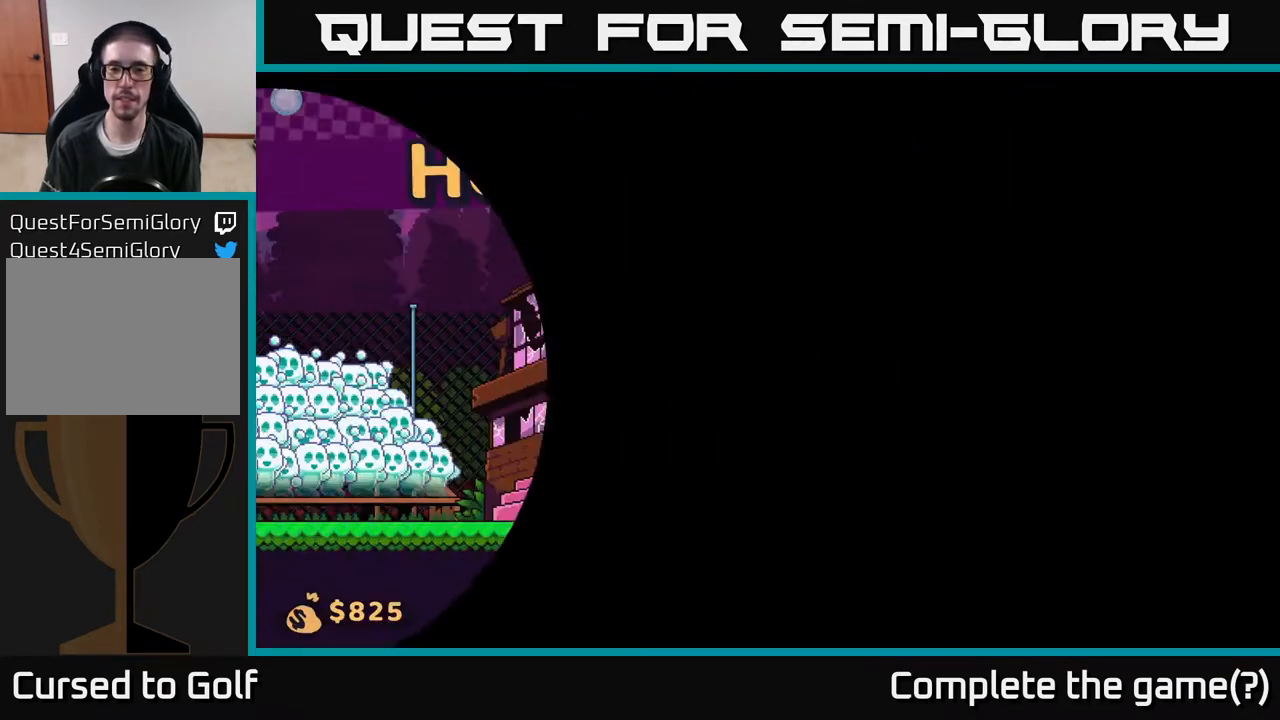
{"buttons": [], "left_stick": "right", "right_stick": "center", "events": []}
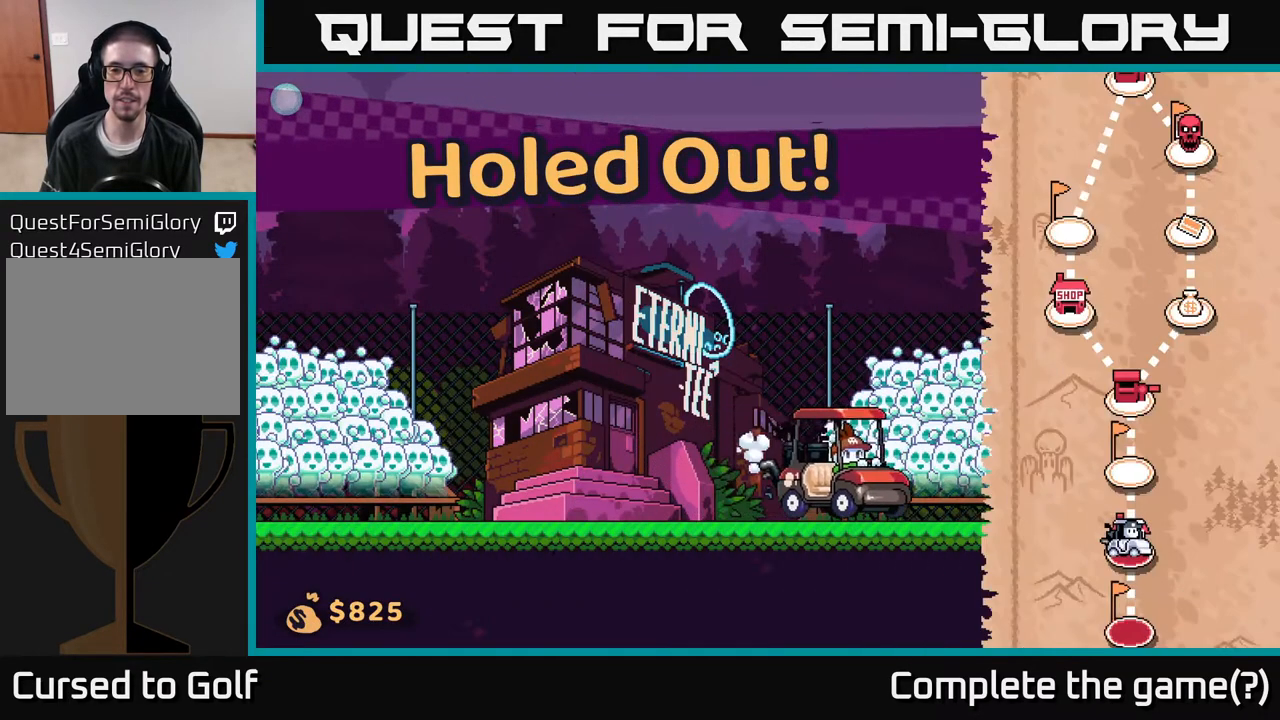
{"buttons": [], "left_stick": "right", "right_stick": "center", "events": []}
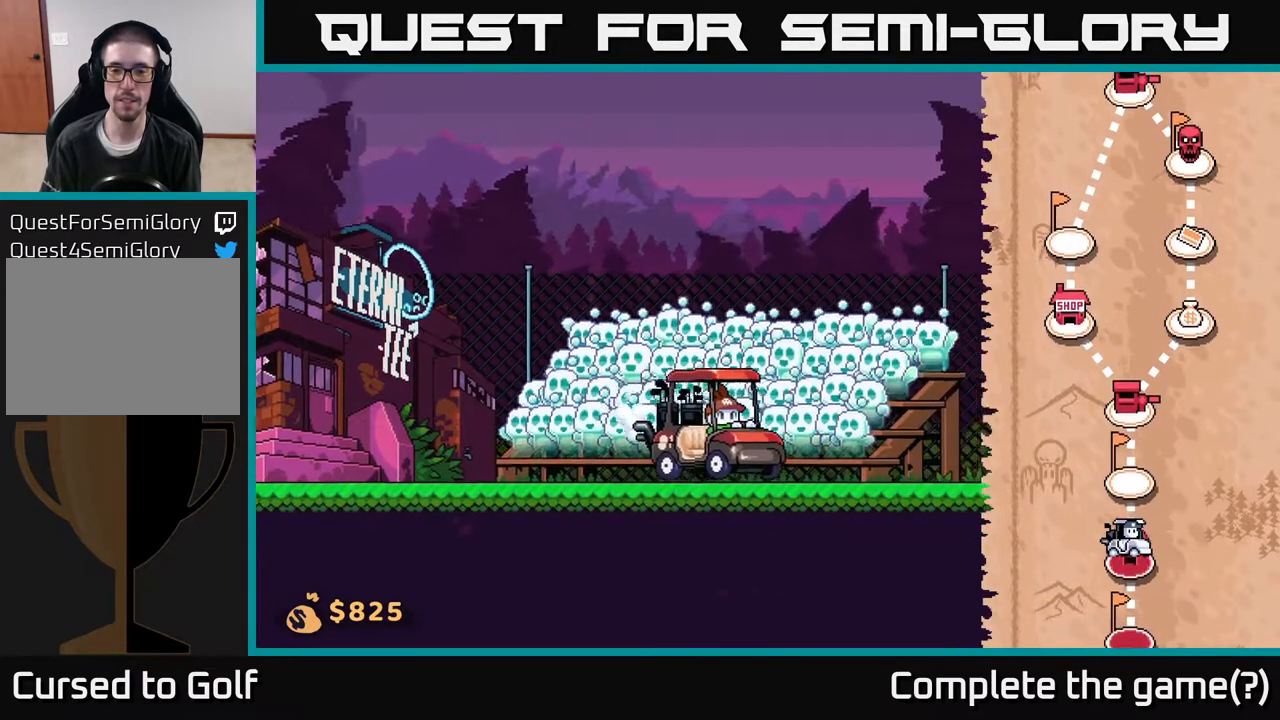
{"buttons": [], "left_stick": "right", "right_stick": "center", "events": []}
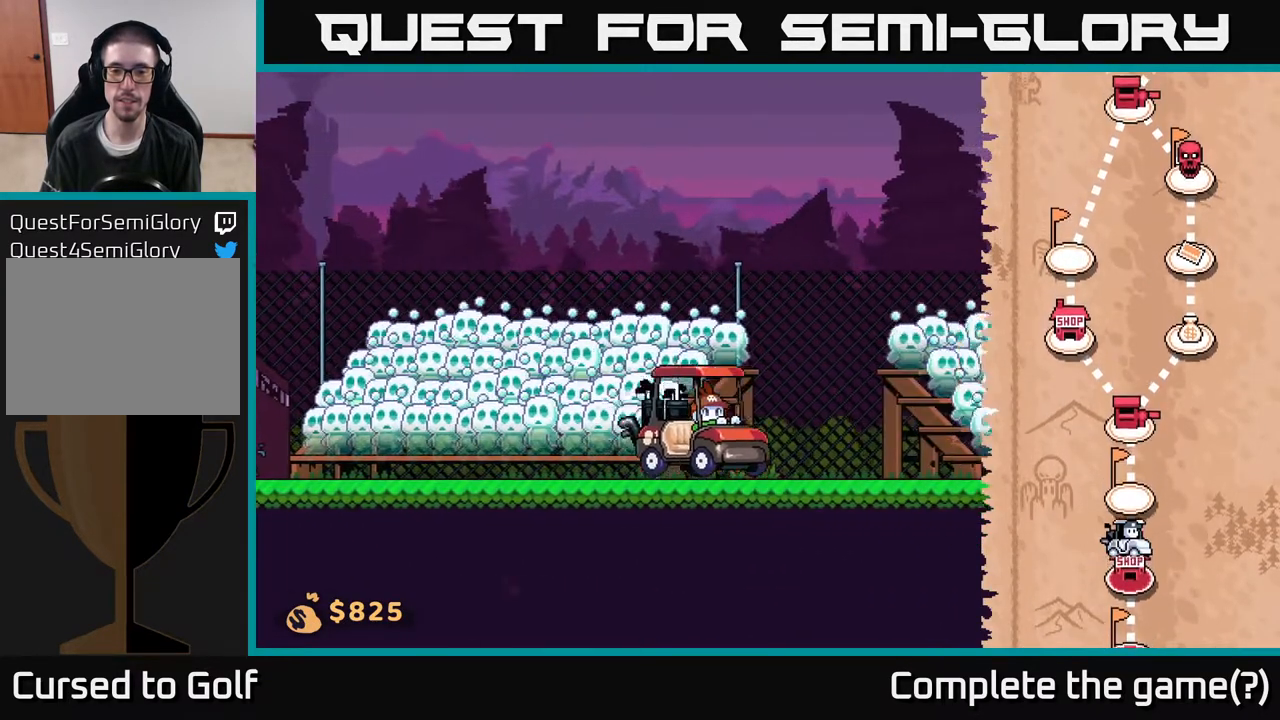
{"buttons": [], "left_stick": "right", "right_stick": "center", "events": []}
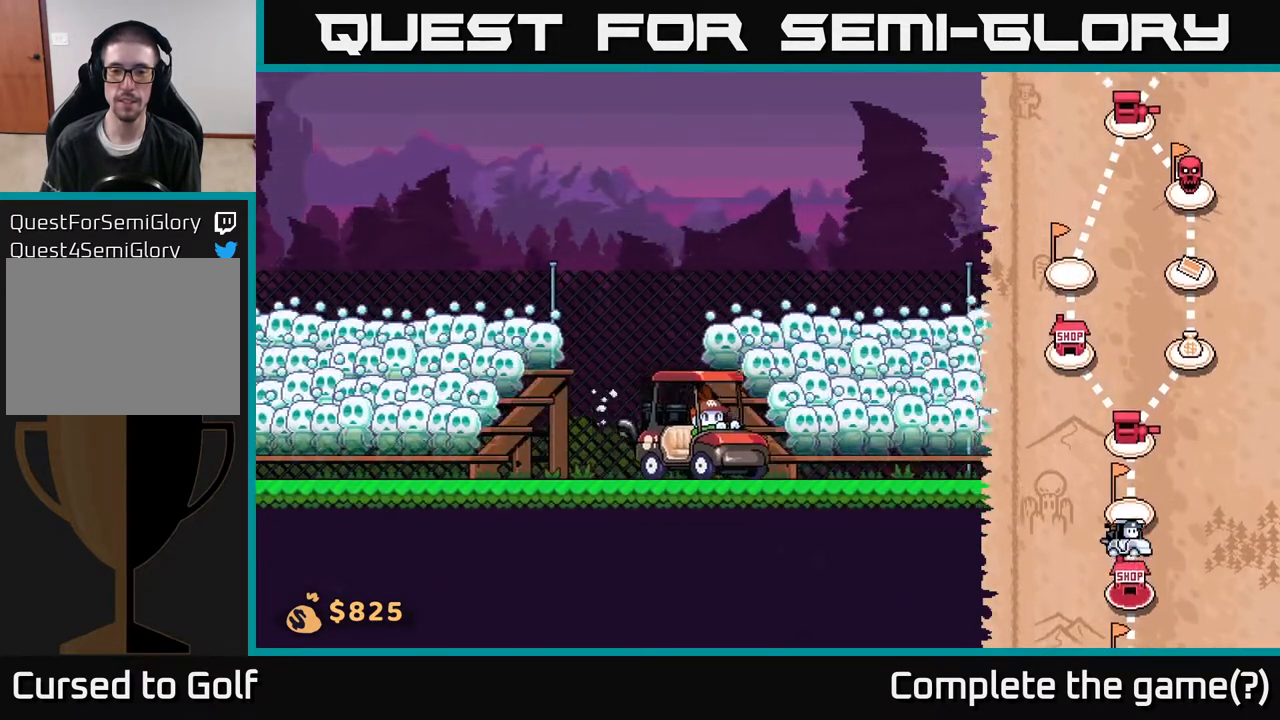
{"buttons": [], "left_stick": "right", "right_stick": "center", "events": []}
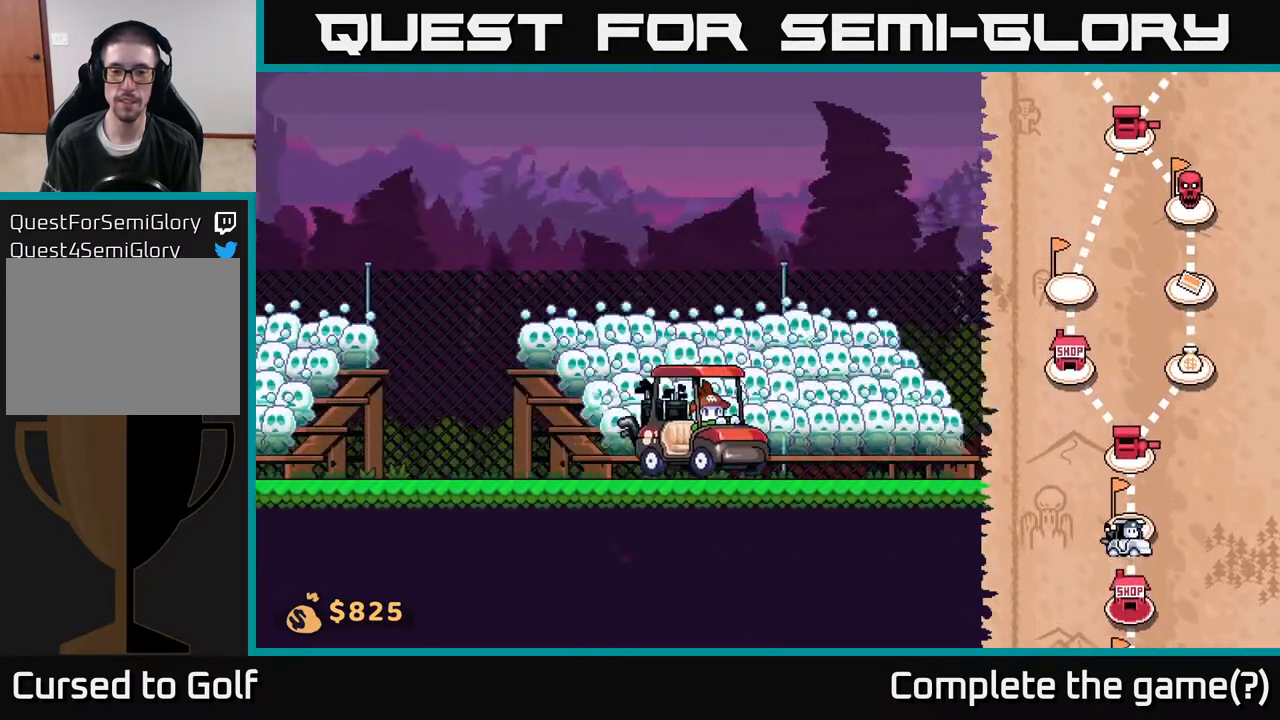
{"buttons": [], "left_stick": "right", "right_stick": "center", "events": []}
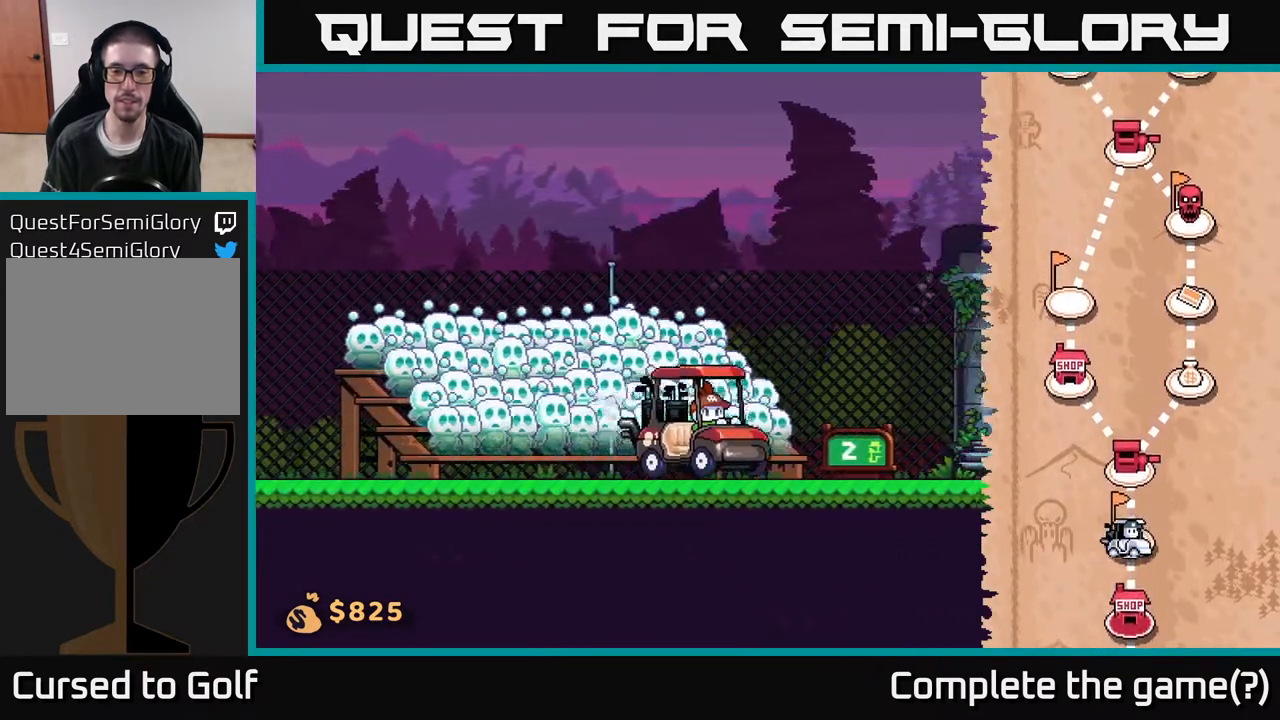
{"buttons": [], "left_stick": "right", "right_stick": "center", "events": []}
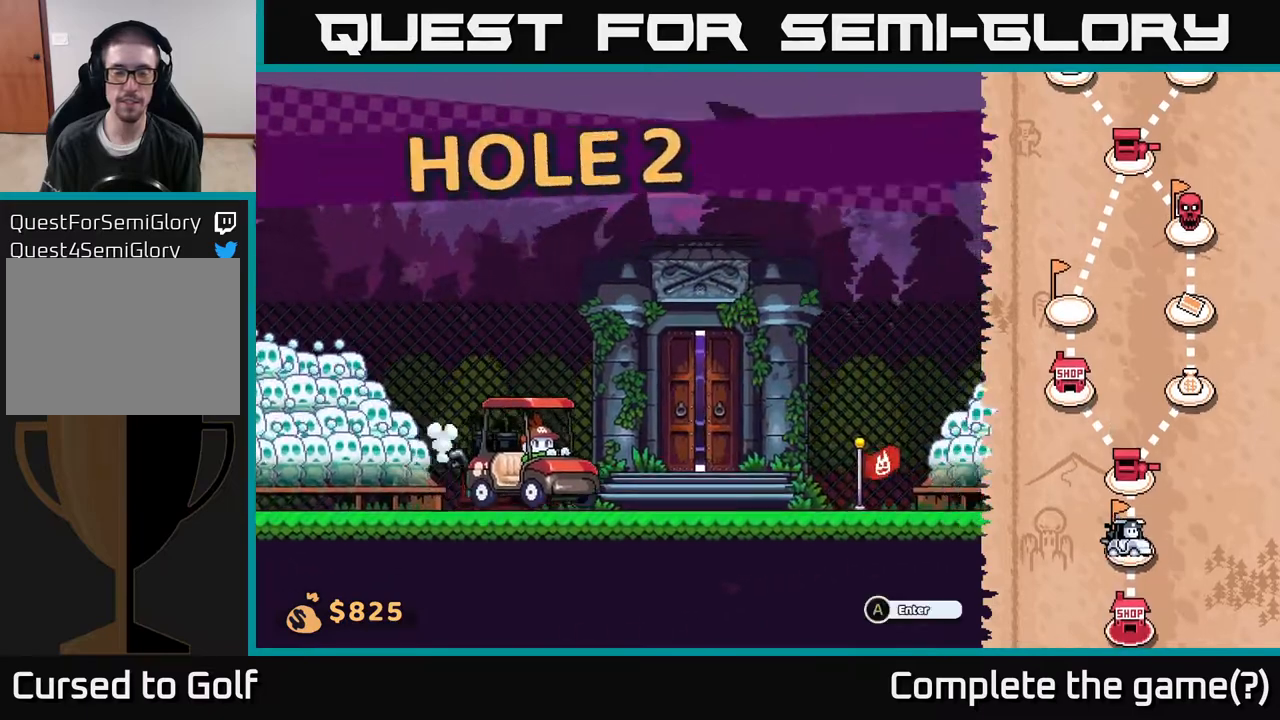
{"buttons": ["A"], "left_stick": "center", "right_stick": "center", "events": [[433, "A", "down"], [433, "left_stick", "center"]]}
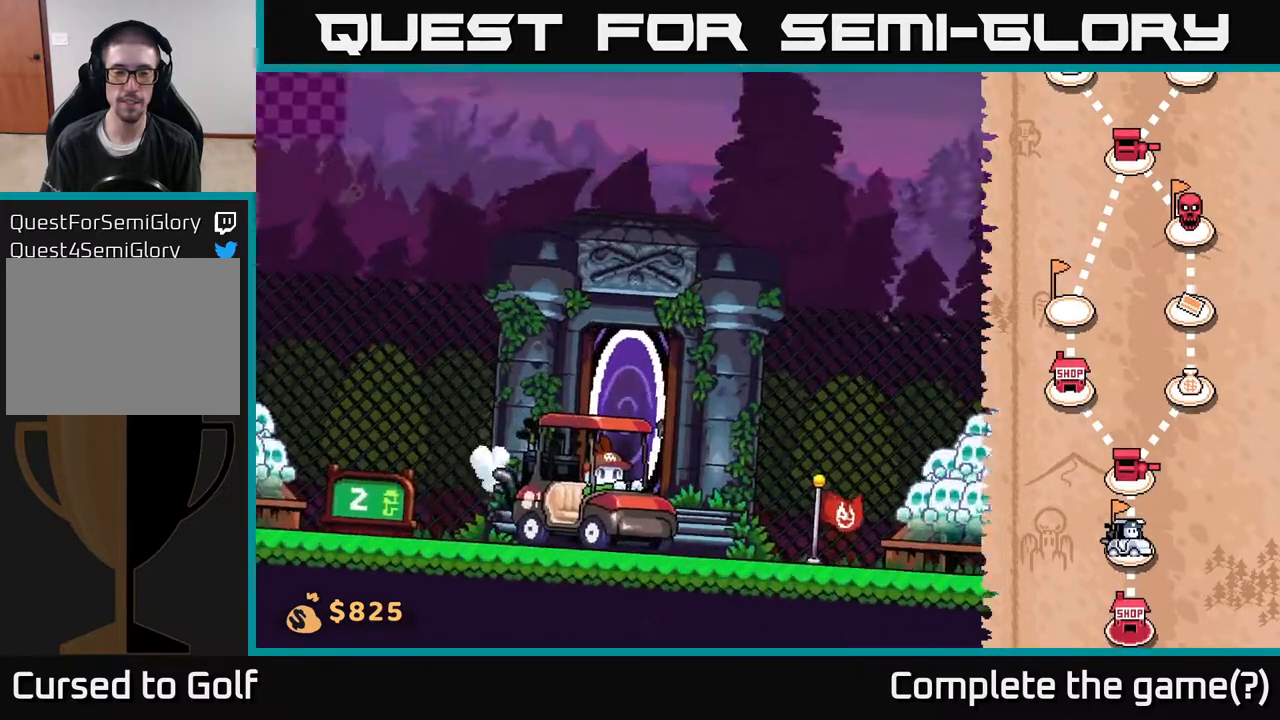
{"buttons": [], "left_stick": "center", "right_stick": "center", "events": [[33, "A", "up"]]}
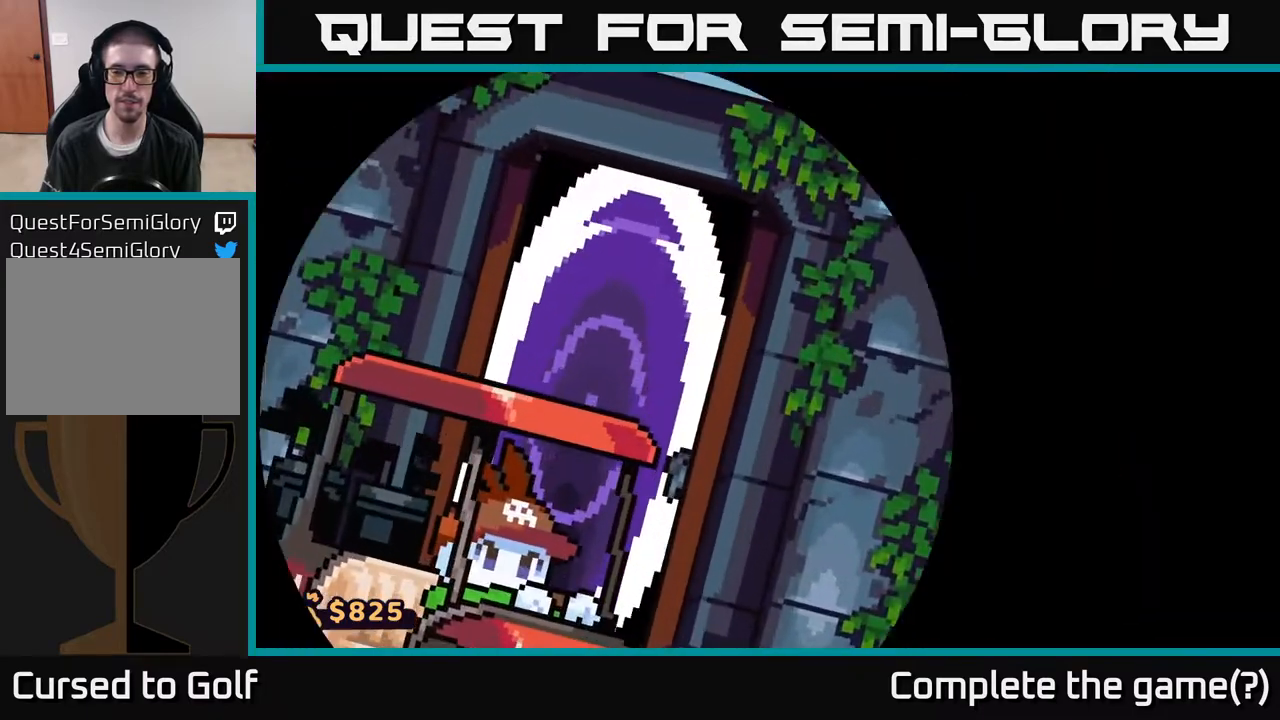
{"buttons": [], "left_stick": "center", "right_stick": "center", "events": []}
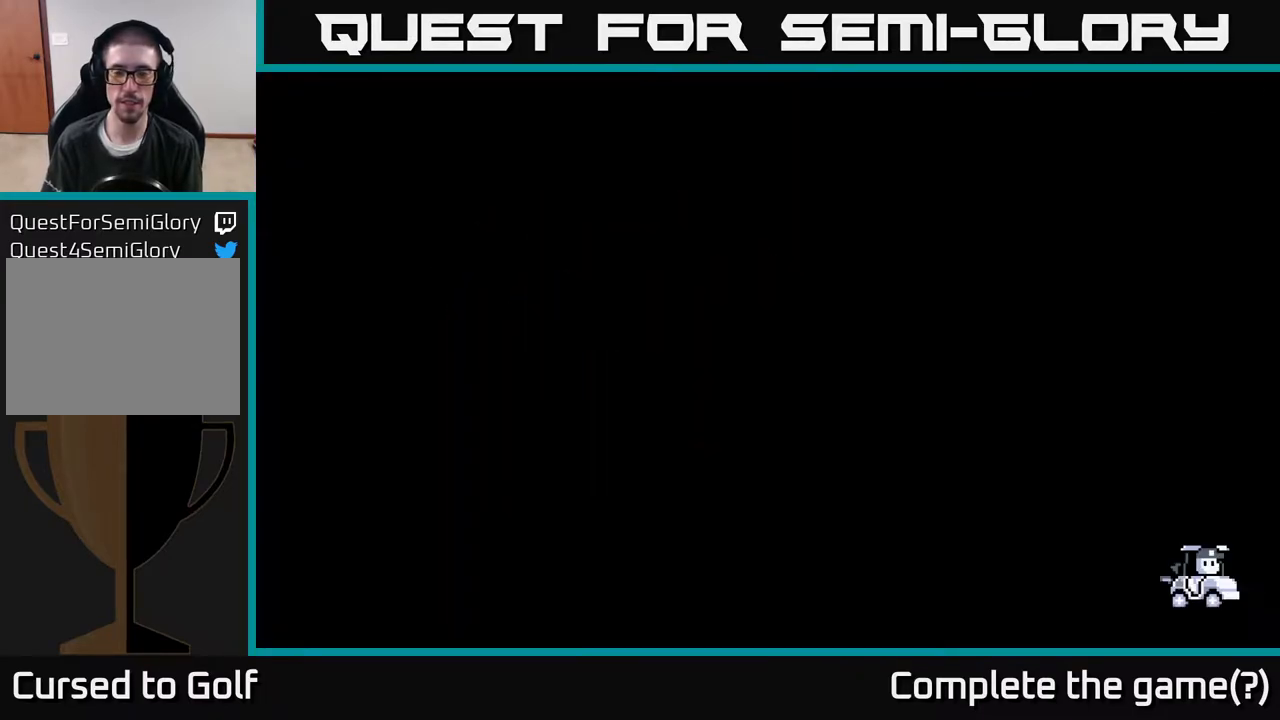
{"buttons": [], "left_stick": "center", "right_stick": "center", "events": []}
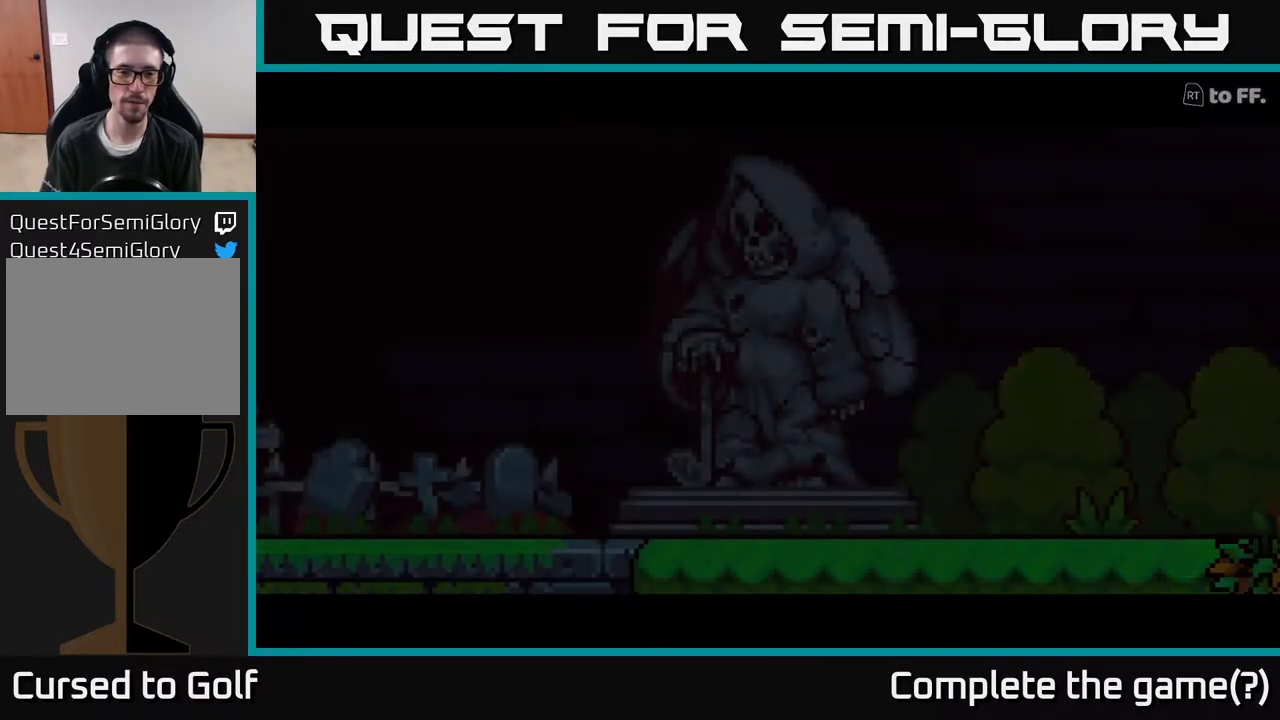
{"buttons": [], "left_stick": "center", "right_stick": "center", "events": []}
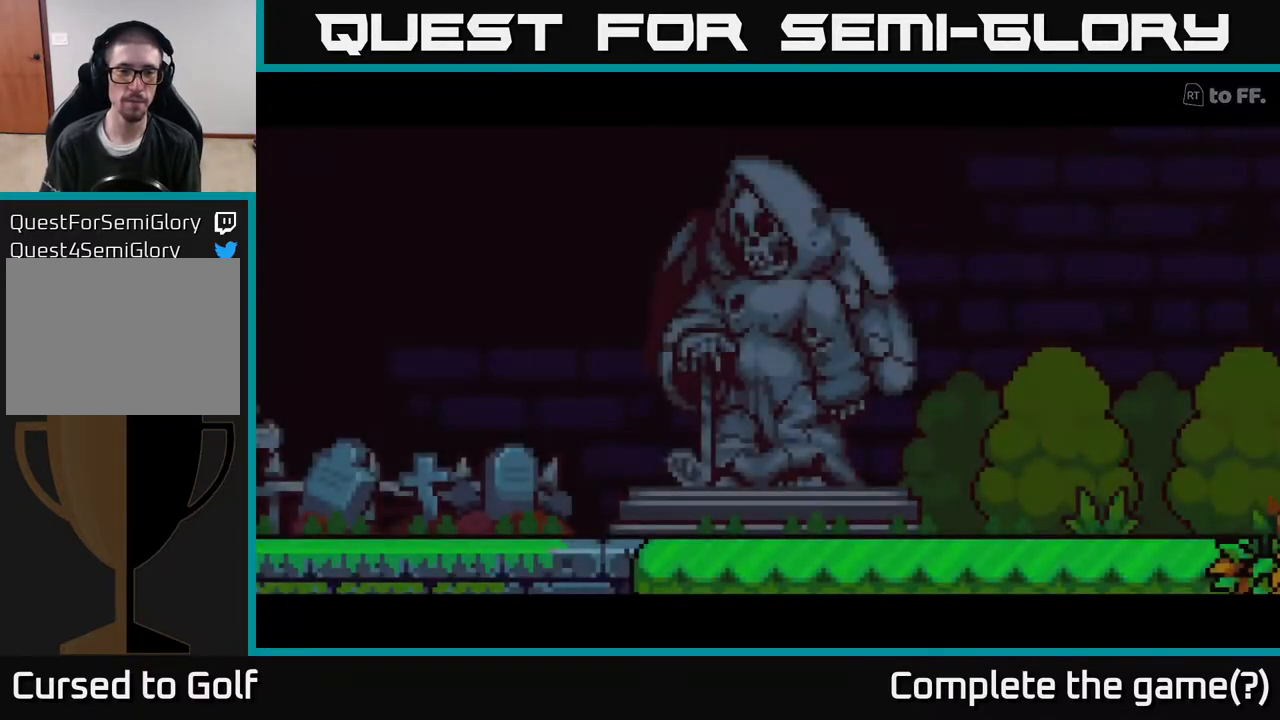
{"buttons": [], "left_stick": "center", "right_stick": "center", "events": []}
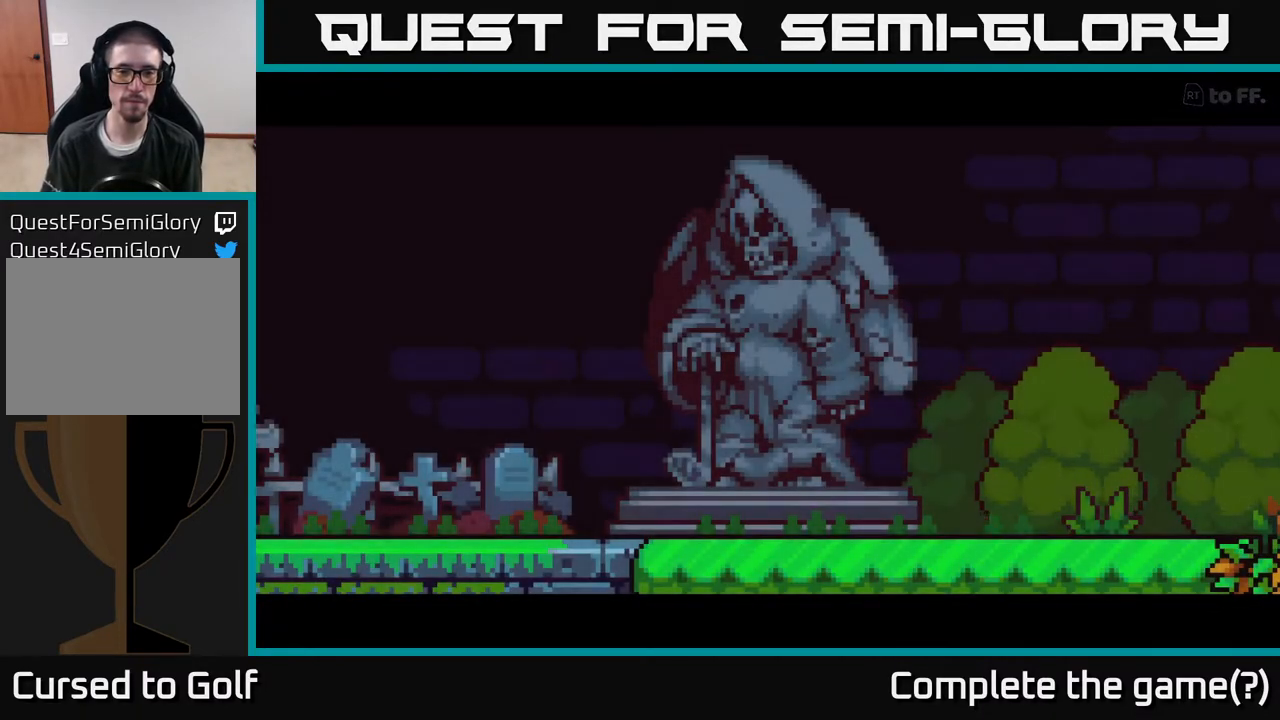
{"buttons": [], "left_stick": "center", "right_stick": "center", "events": []}
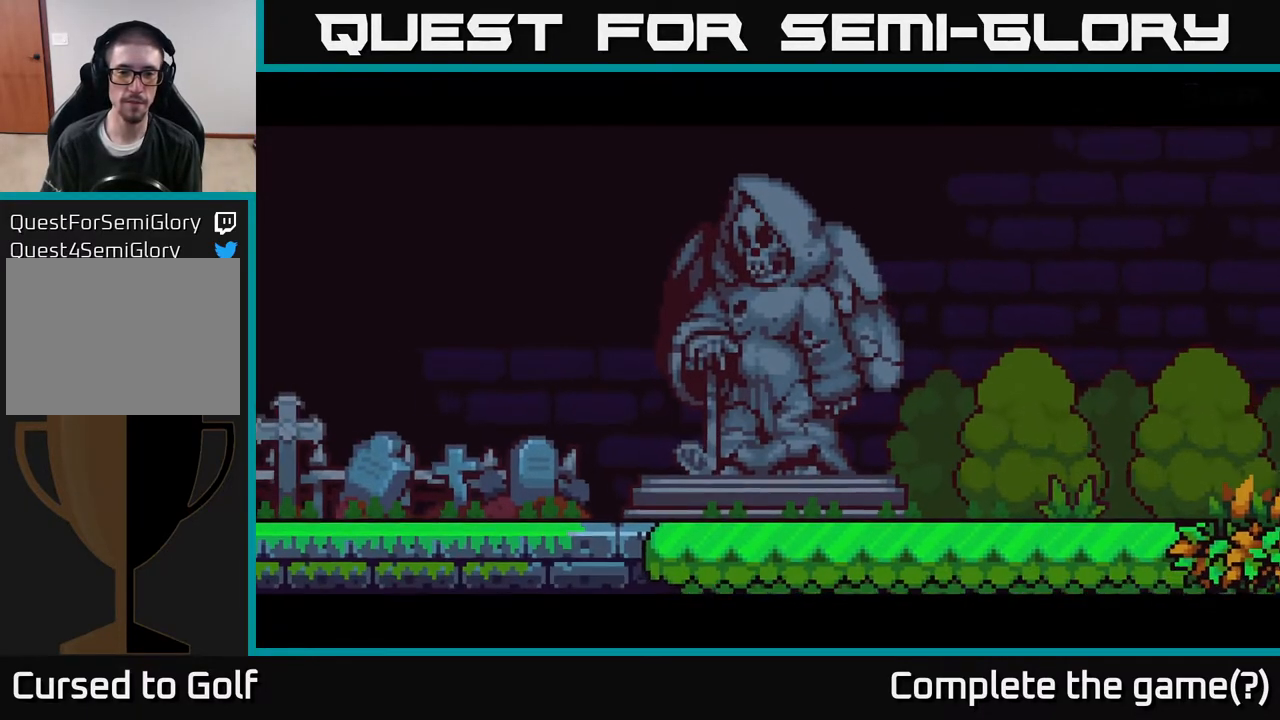
{"buttons": [], "left_stick": "center", "right_stick": "center", "events": []}
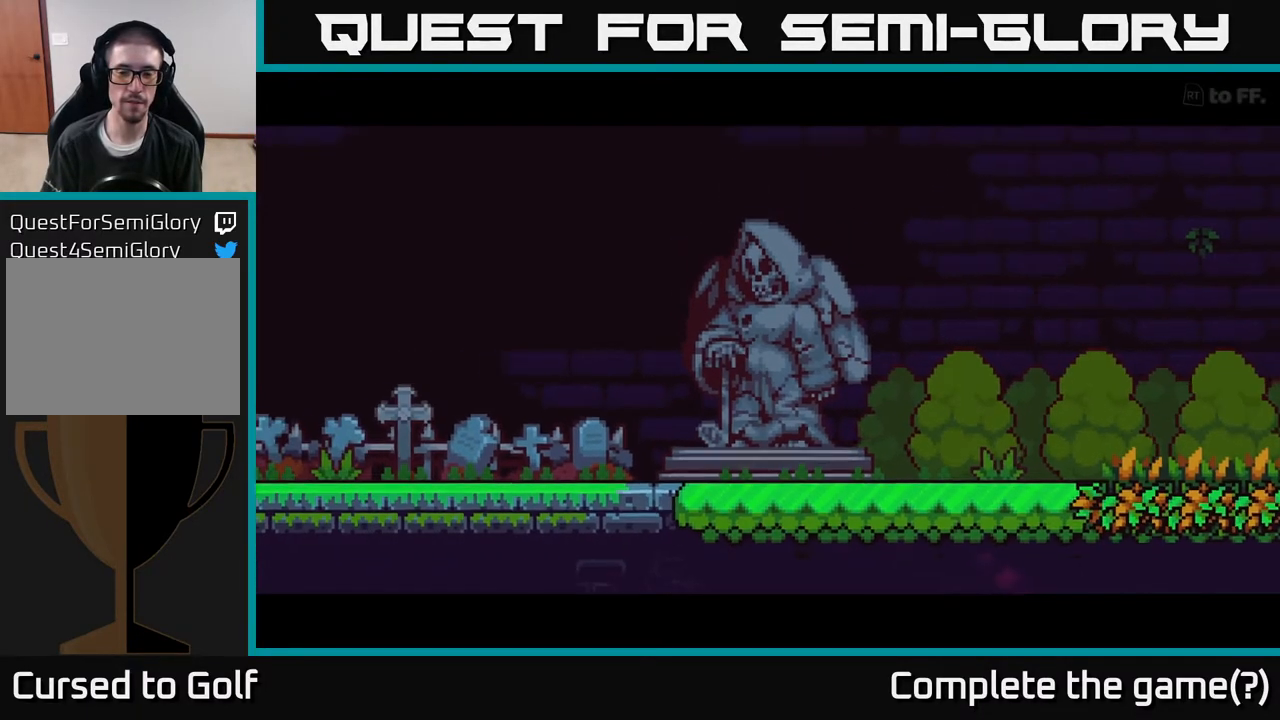
{"buttons": [], "left_stick": "center", "right_stick": "center", "events": []}
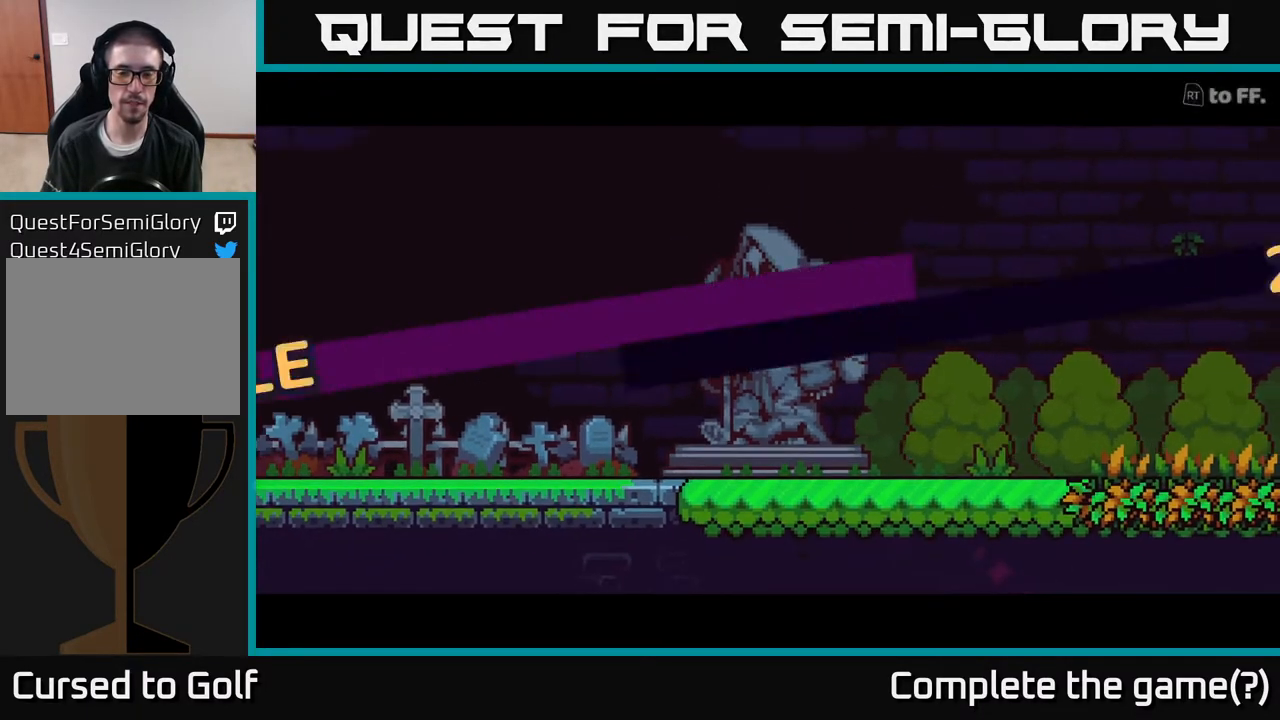
{"buttons": [], "left_stick": "center", "right_stick": "center", "events": []}